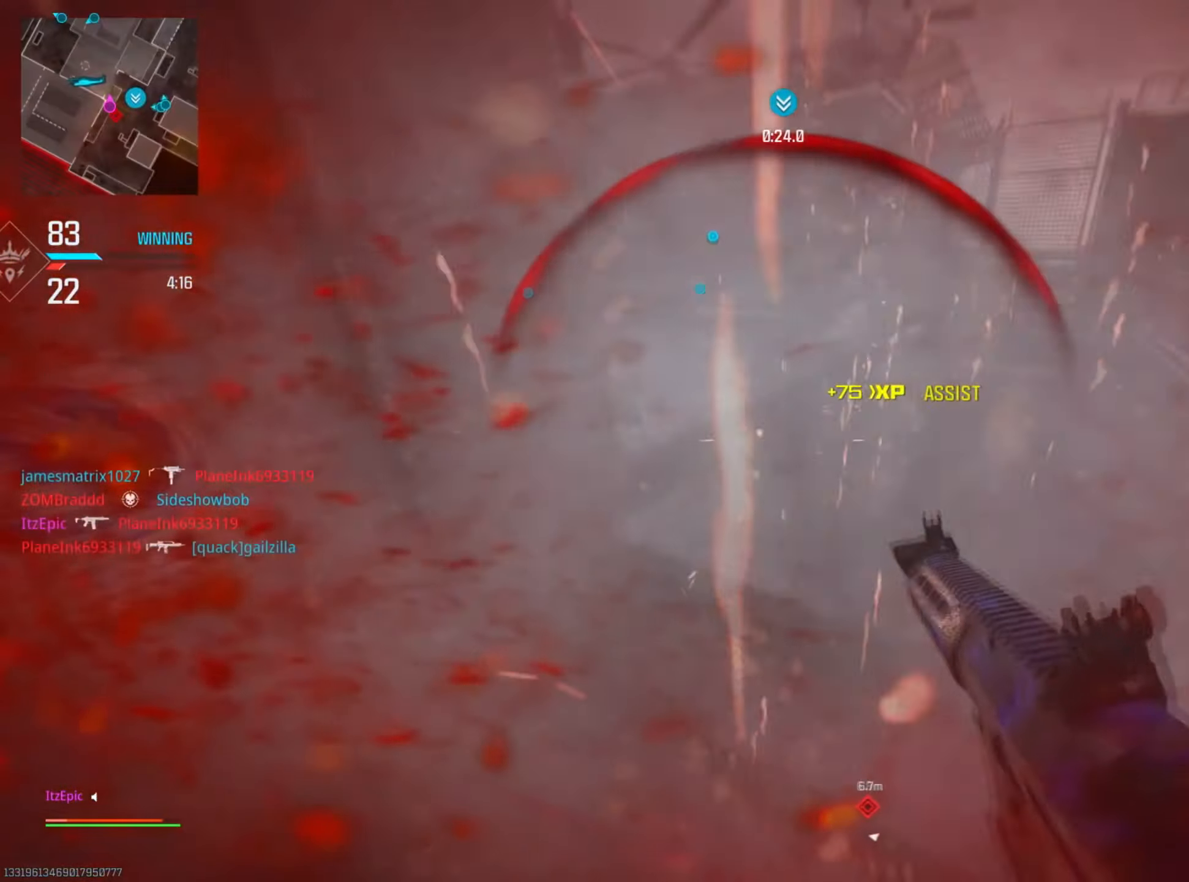
Gameplay with a controller (PlayStation layout); each line is a JSON object with the inputs held at the frame after it. "events" lists button and stick changes between this image and that frame as [ms after this image, input, new state], when the widget could be followed in between. Not read: R2.
{"buttons": [], "left_stick": "left", "right_stick": "left", "events": [[217, "left_stick", "left"], [234, "right_stick", "left"]]}
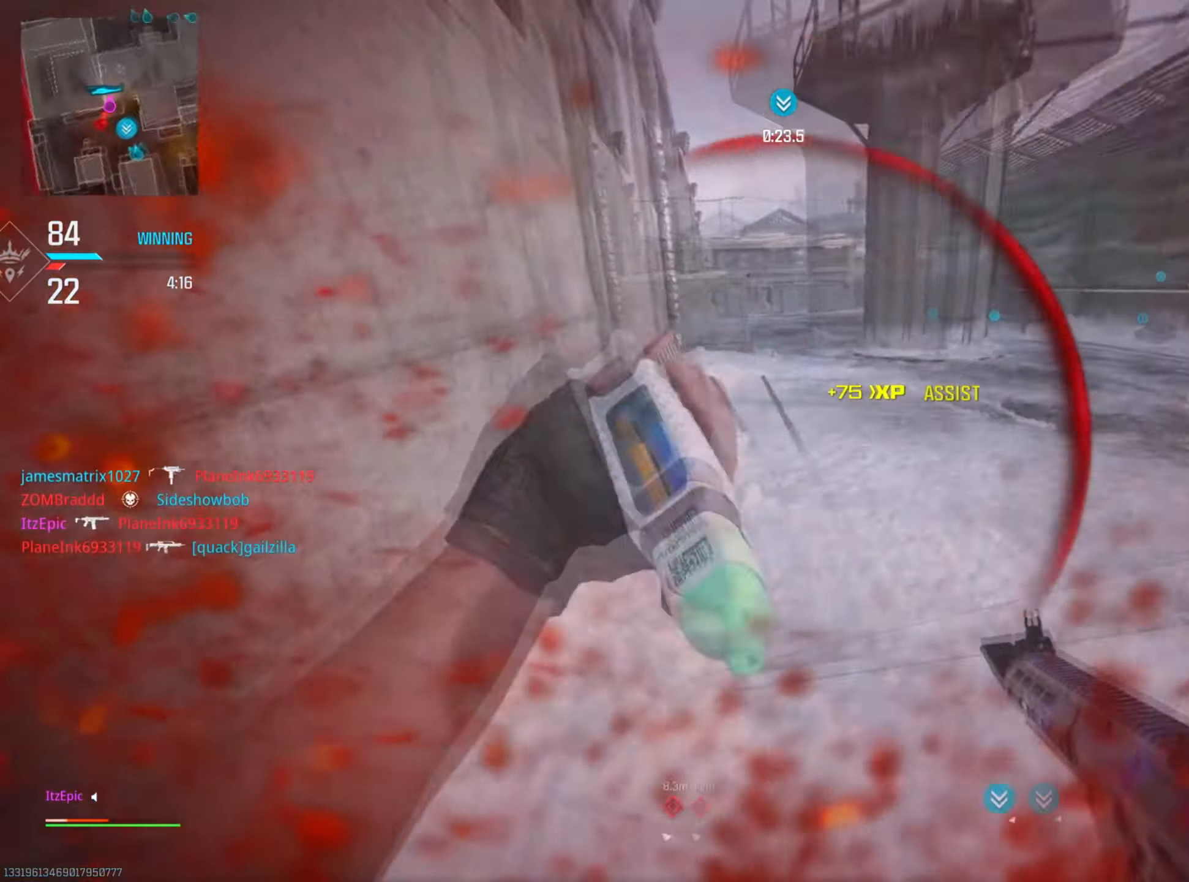
{"buttons": ["SQUARE"], "left_stick": "up", "right_stick": "center", "events": [[17, "right_stick", "up"], [33, "CIRCLE", "down"], [83, "left_stick", "up-left"], [117, "right_stick", "right"], [183, "CIRCLE", "up"], [200, "right_stick", "center"], [217, "left_stick", "up"], [434, "SQUARE", "down"]]}
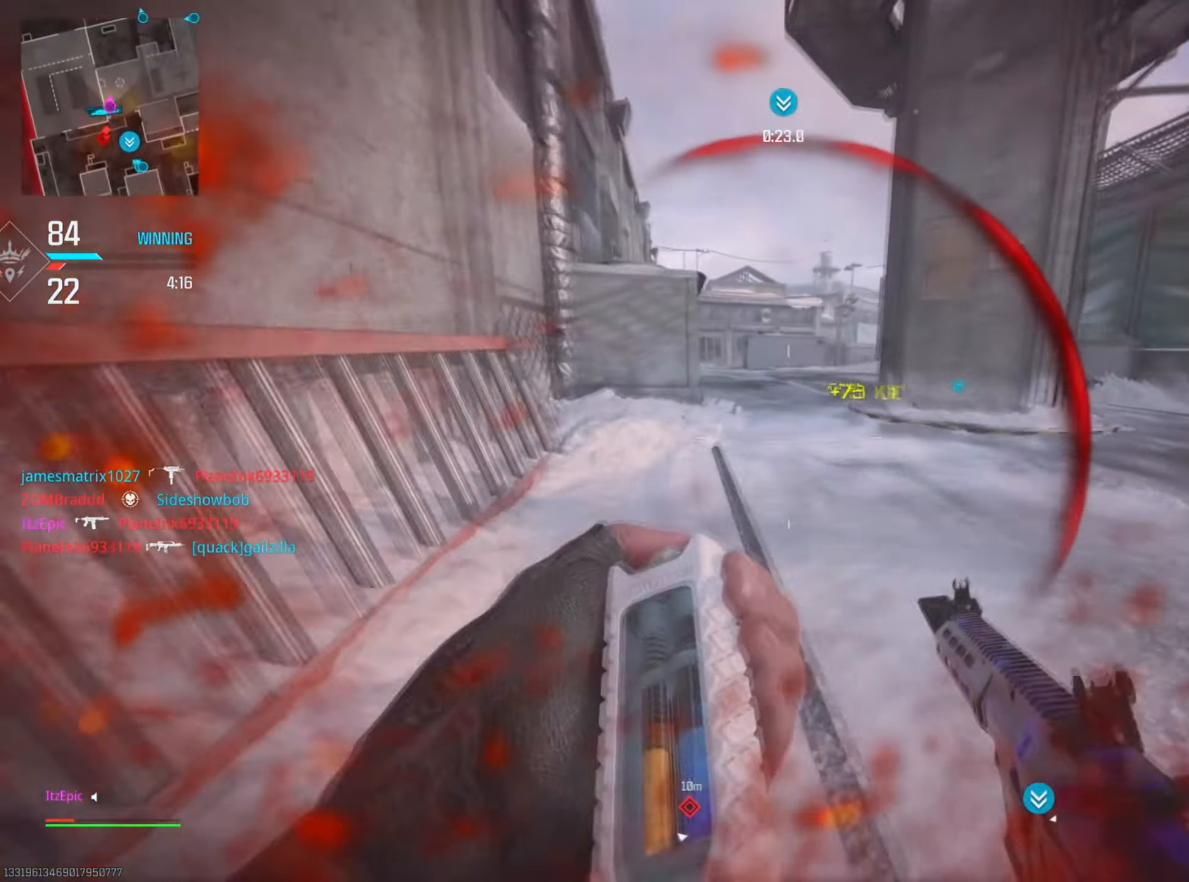
{"buttons": ["R3"], "left_stick": "up-left", "right_stick": "right", "events": [[67, "SQUARE", "up"], [84, "left_stick", "up-left"], [334, "right_stick", "right"], [417, "R3", "down"]]}
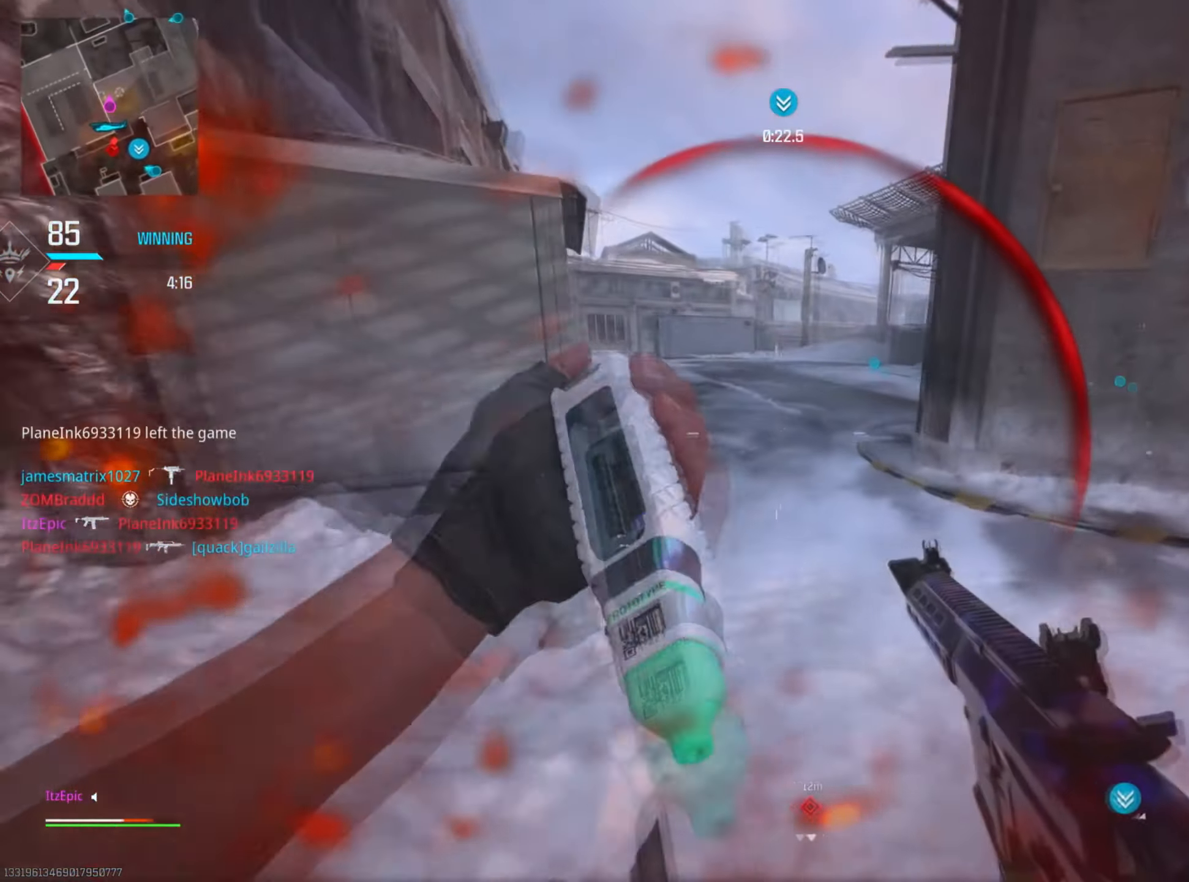
{"buttons": [], "left_stick": "down-left", "right_stick": "center", "events": [[50, "R3", "up"], [216, "left_stick", "down-left"], [299, "left_stick", "down"], [416, "right_stick", "center"], [466, "left_stick", "down-left"]]}
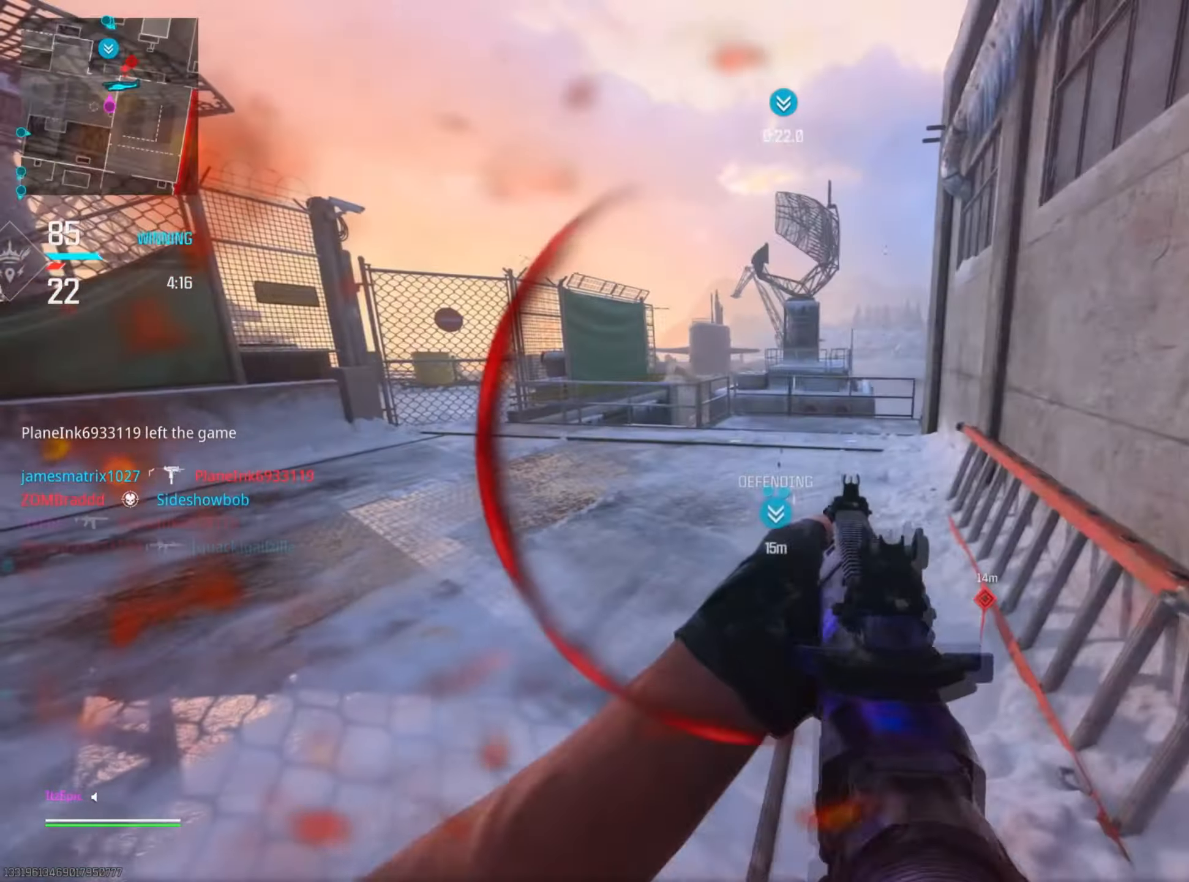
{"buttons": [], "left_stick": "down-left", "right_stick": "center", "events": [[183, "SQUARE", "down"], [300, "SQUARE", "up"]]}
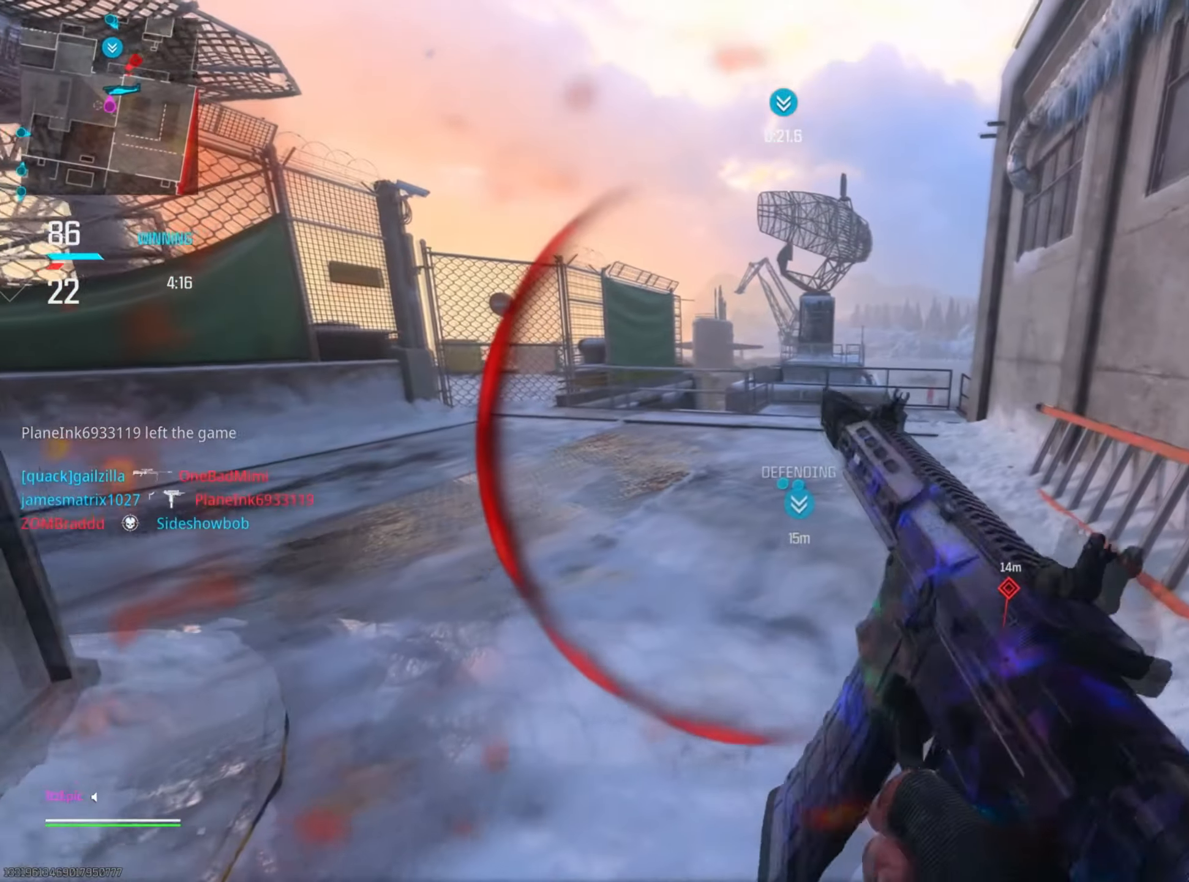
{"buttons": [], "left_stick": "up-left", "right_stick": "center", "events": [[84, "left_stick", "down"], [134, "right_stick", "left"], [200, "left_stick", "down-left"], [300, "left_stick", "left"], [467, "left_stick", "up-left"], [484, "right_stick", "center"]]}
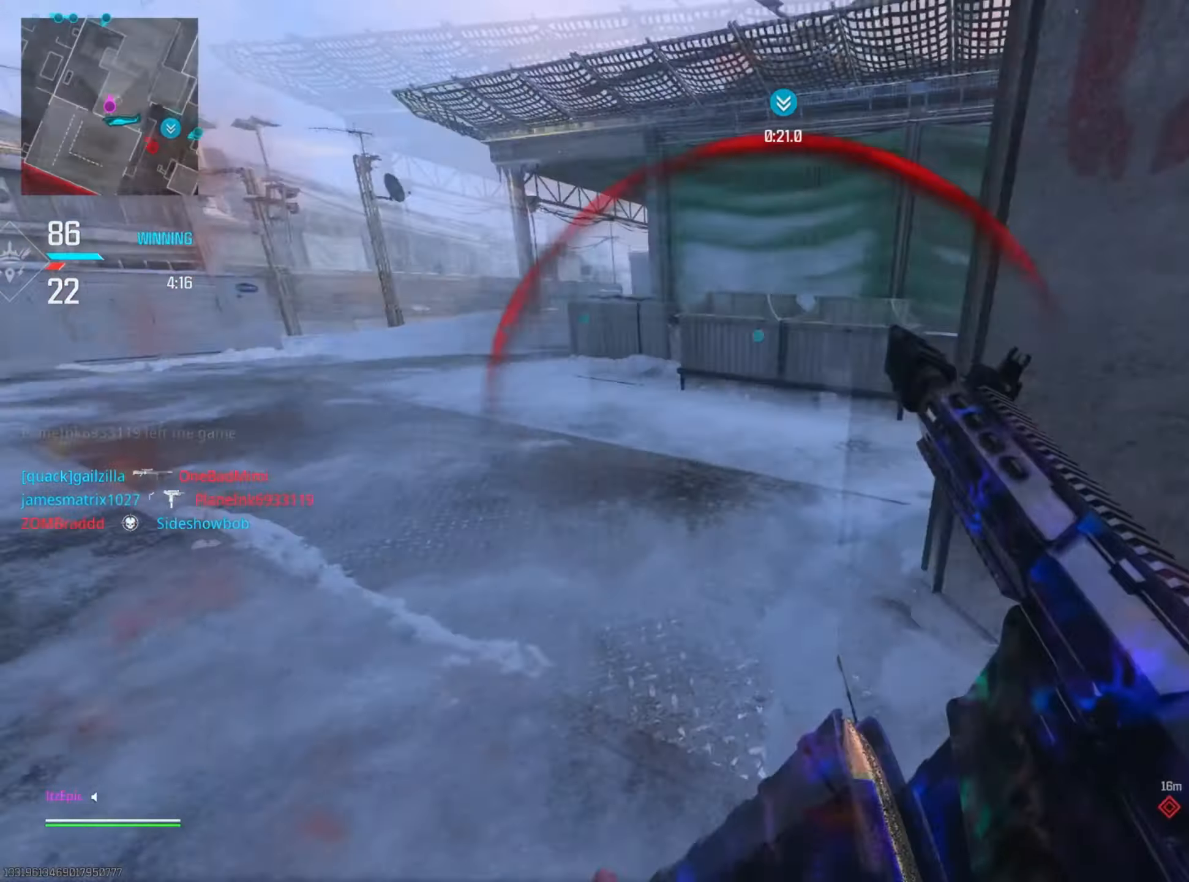
{"buttons": [], "left_stick": "up-right", "right_stick": "center", "events": [[17, "left_stick", "up"], [117, "left_stick", "up-right"], [234, "right_stick", "left"], [500, "right_stick", "center"]]}
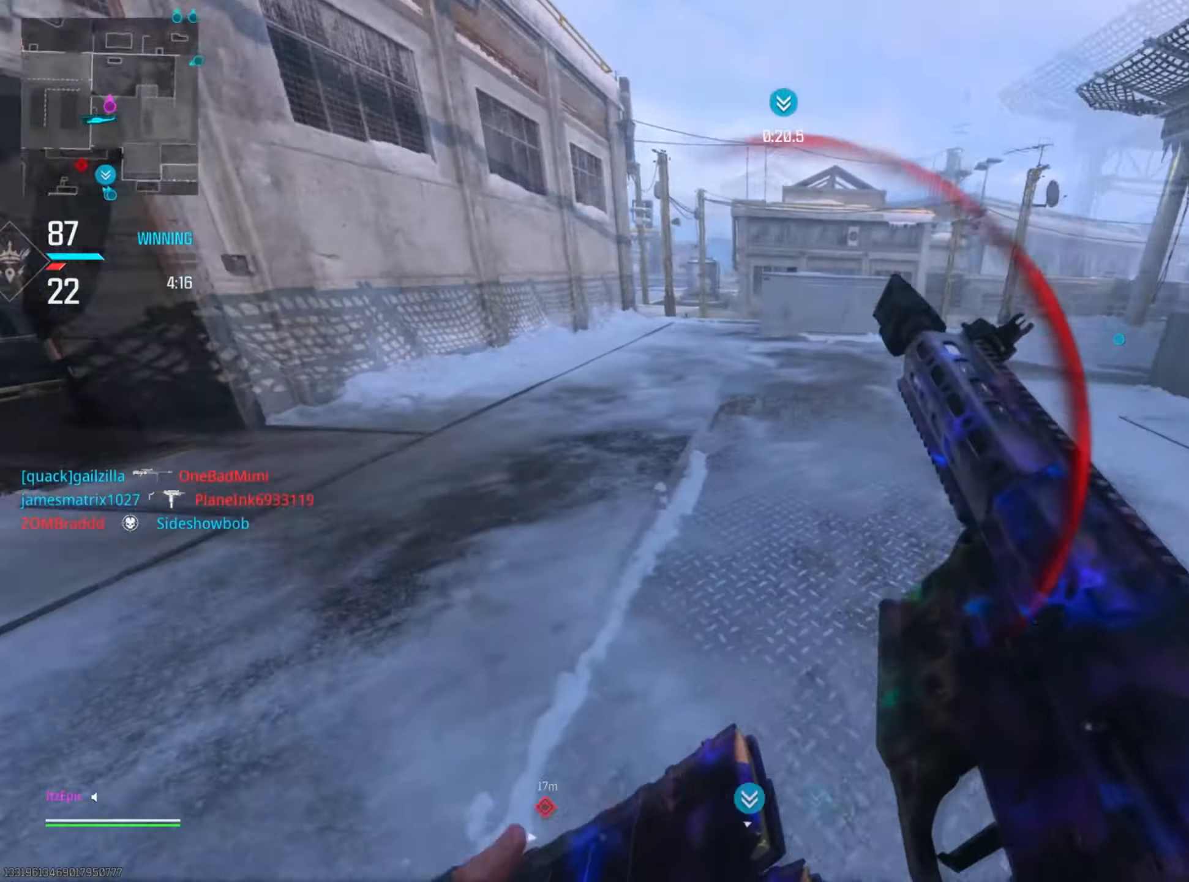
{"buttons": [], "left_stick": "up", "right_stick": "left", "events": [[50, "left_stick", "up"], [484, "right_stick", "left"]]}
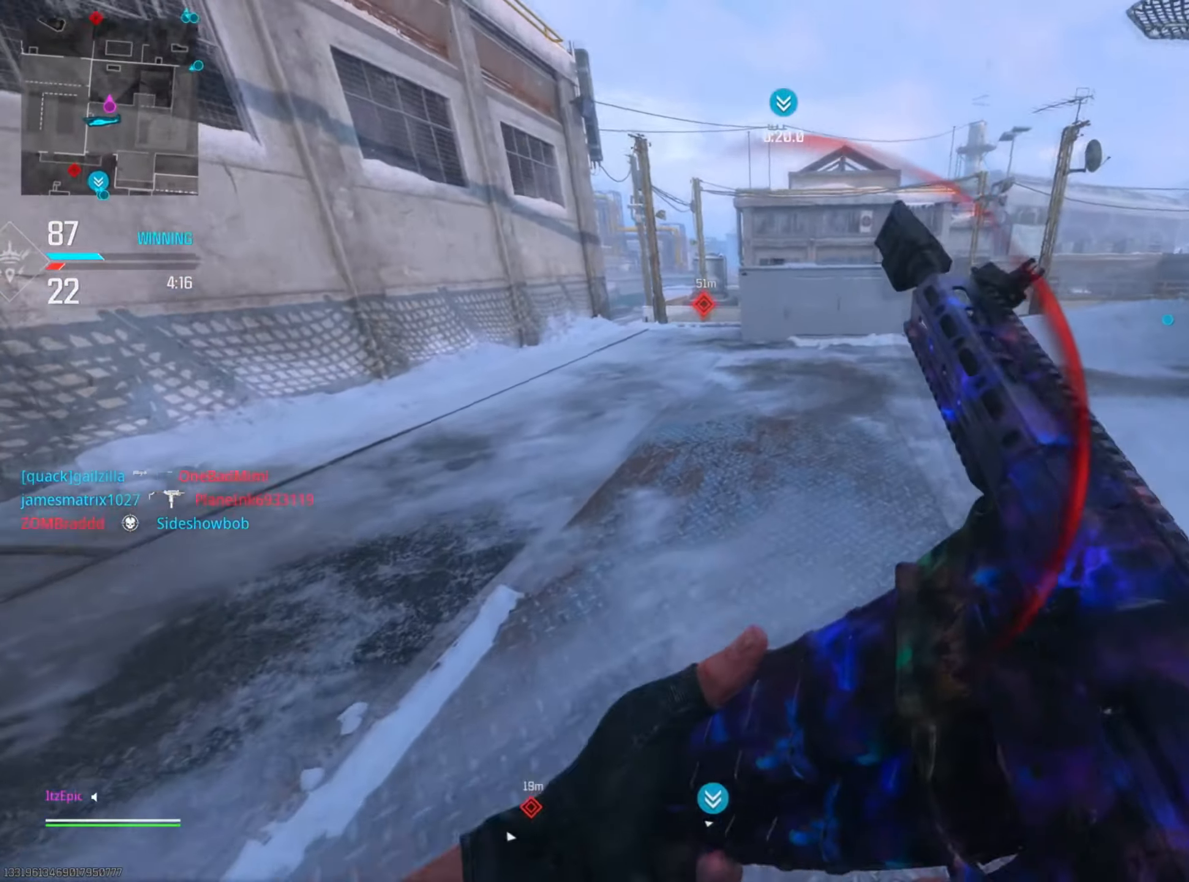
{"buttons": [], "left_stick": "up-right", "right_stick": "center", "events": [[133, "L3", "down"], [133, "left_stick", "up-left"], [133, "right_stick", "center"], [183, "CIRCLE", "down"], [200, "right_stick", "up"], [267, "L3", "up"], [267, "right_stick", "right"], [284, "left_stick", "up"], [367, "CIRCLE", "up"], [400, "left_stick", "up-right"], [400, "right_stick", "center"]]}
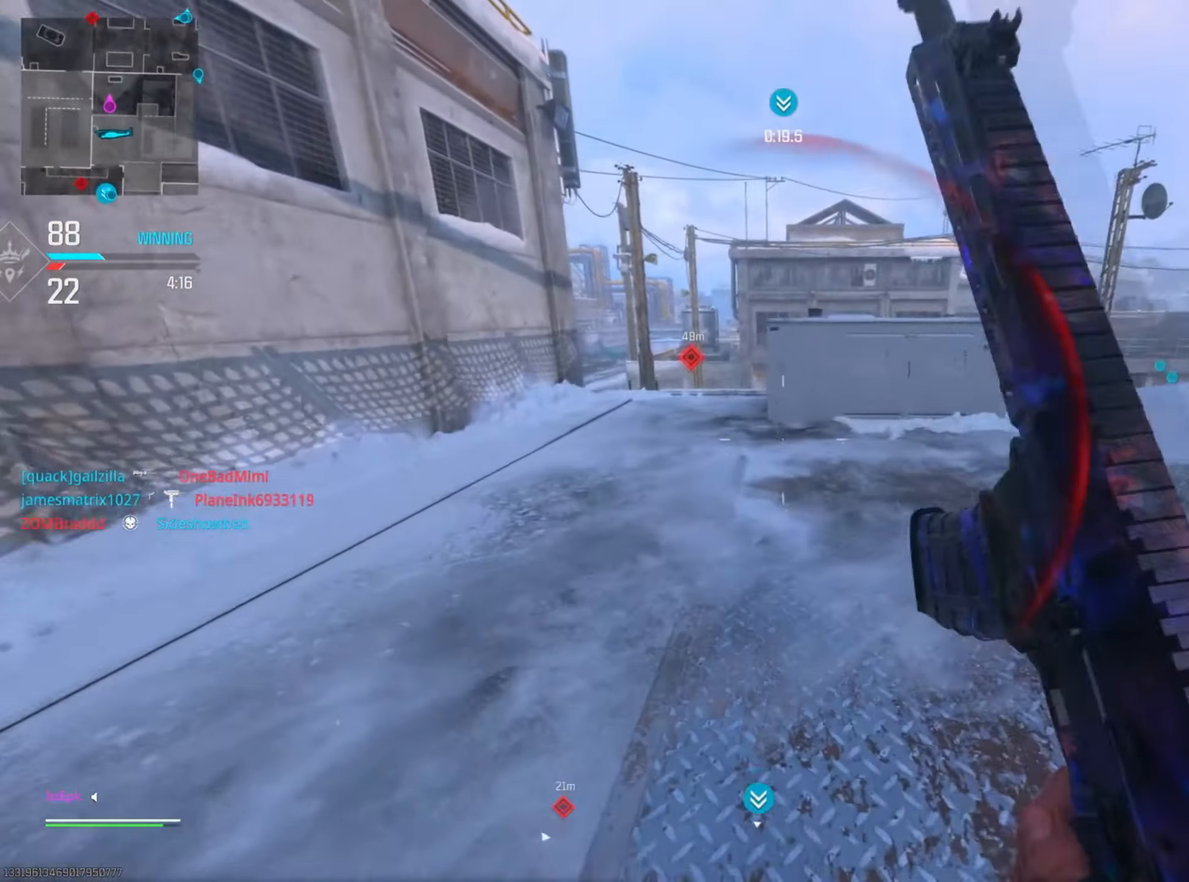
{"buttons": ["L2"], "left_stick": "left", "right_stick": "center", "events": [[17, "R3", "down"], [134, "R3", "up"], [151, "L2", "down"], [251, "right_stick", "left"], [418, "right_stick", "center"], [434, "left_stick", "left"]]}
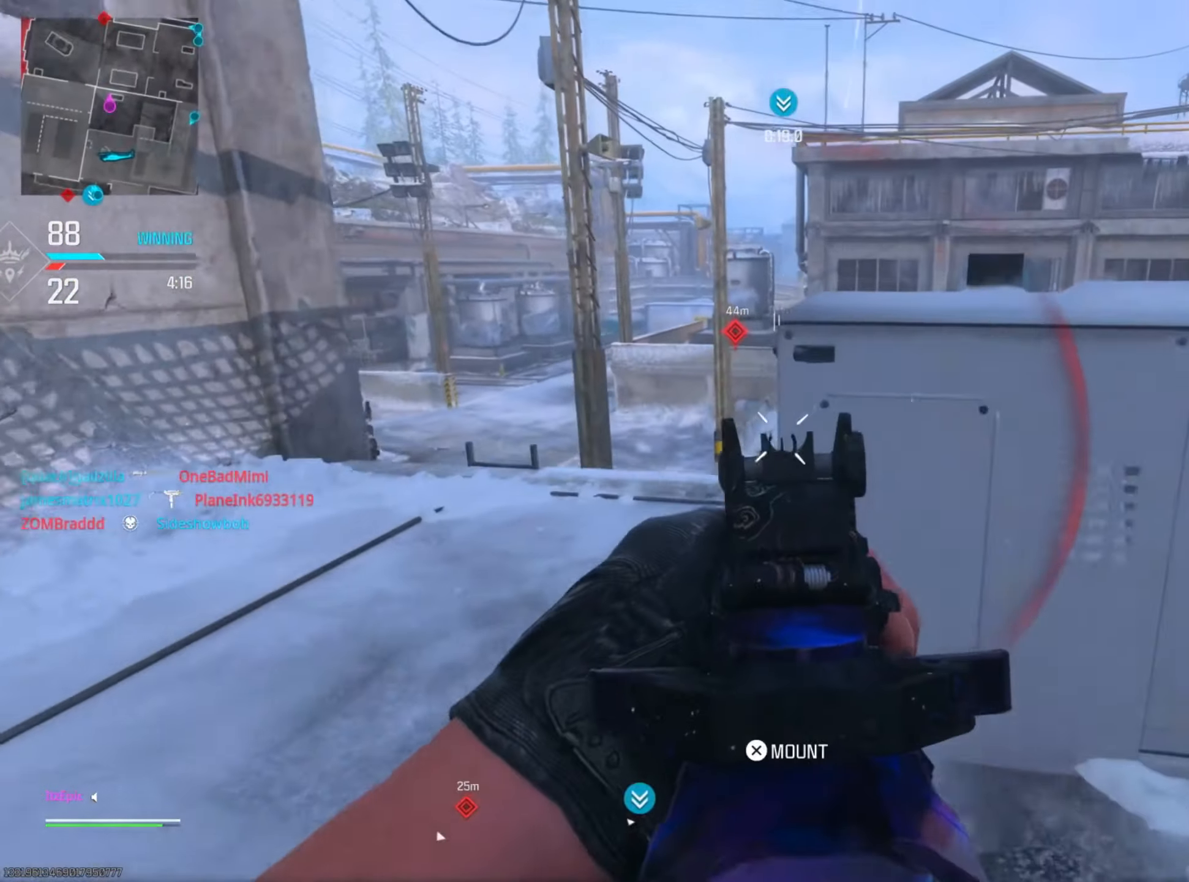
{"buttons": ["L2"], "left_stick": "left", "right_stick": "center", "events": [[33, "right_stick", "up"], [484, "right_stick", "center"]]}
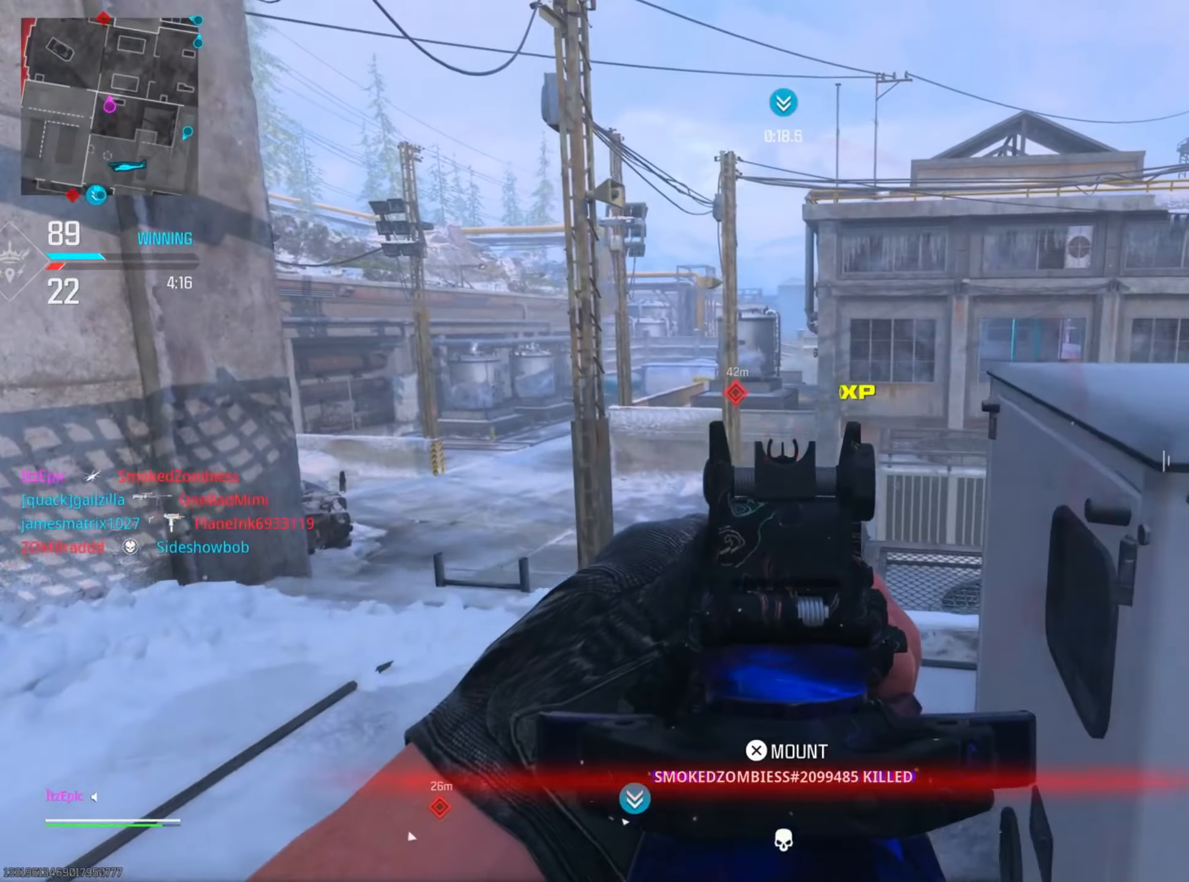
{"buttons": ["L2"], "left_stick": "left", "right_stick": "center", "events": []}
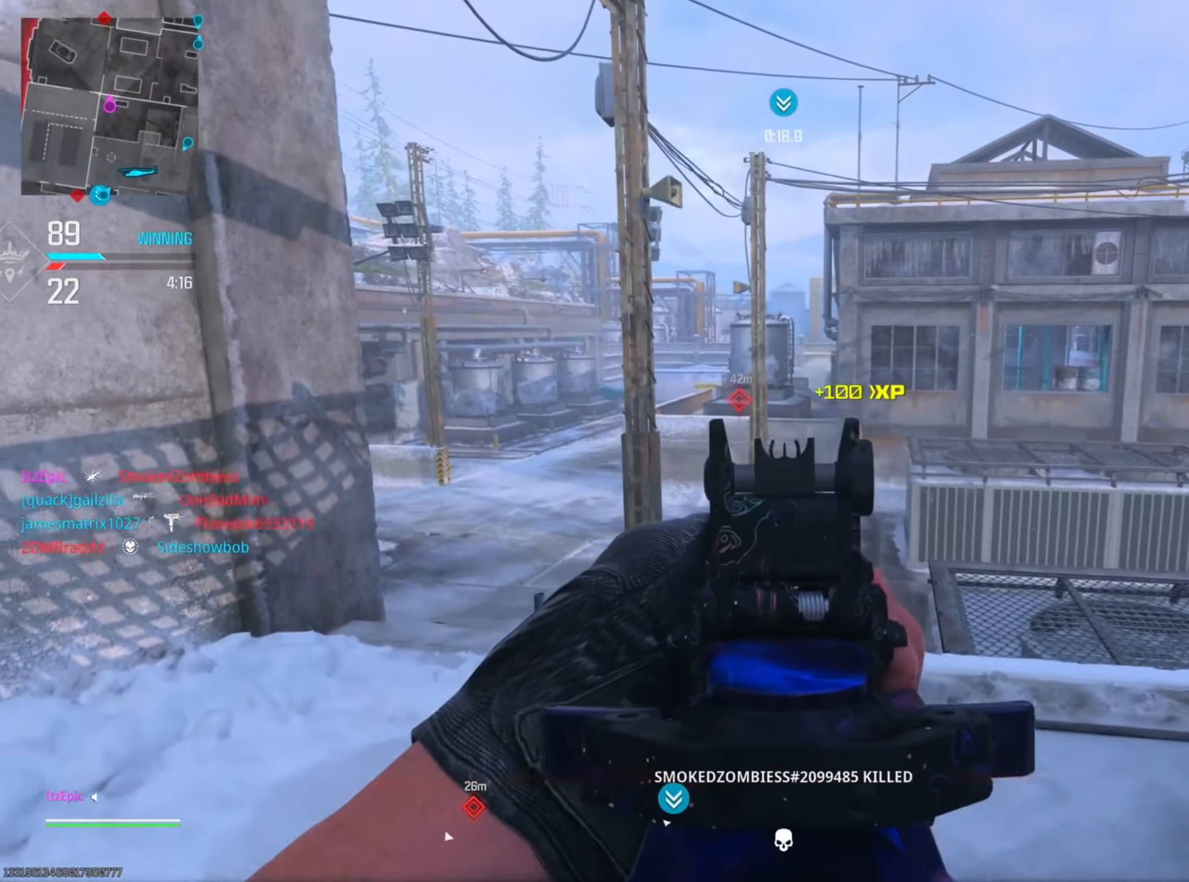
{"buttons": ["L2"], "left_stick": "left", "right_stick": "center", "events": []}
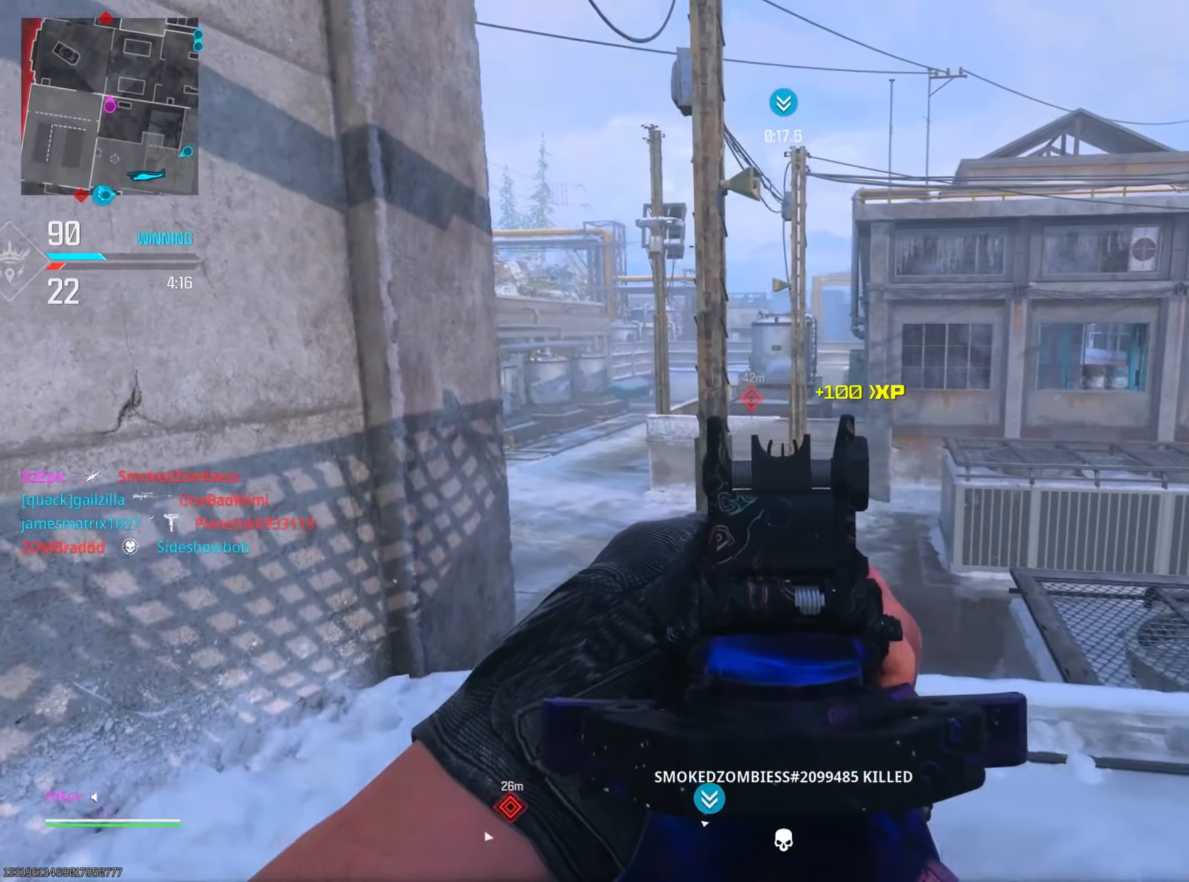
{"buttons": ["L2"], "left_stick": "down-right", "right_stick": "center", "events": [[67, "left_stick", "down-left"], [217, "left_stick", "down-right"]]}
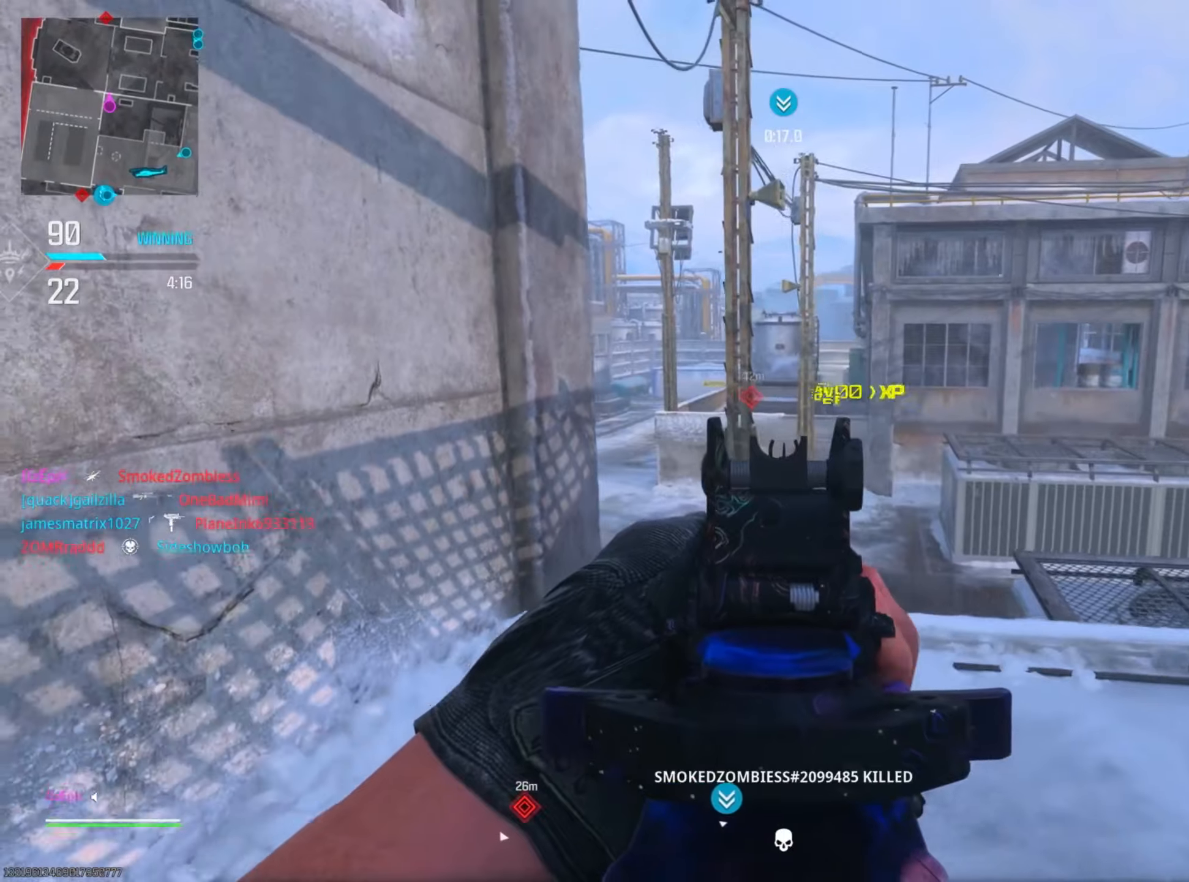
{"buttons": [], "left_stick": "left", "right_stick": "right", "events": [[50, "left_stick", "right"], [284, "right_stick", "right"], [301, "L2", "up"], [317, "left_stick", "up"], [451, "left_stick", "left"]]}
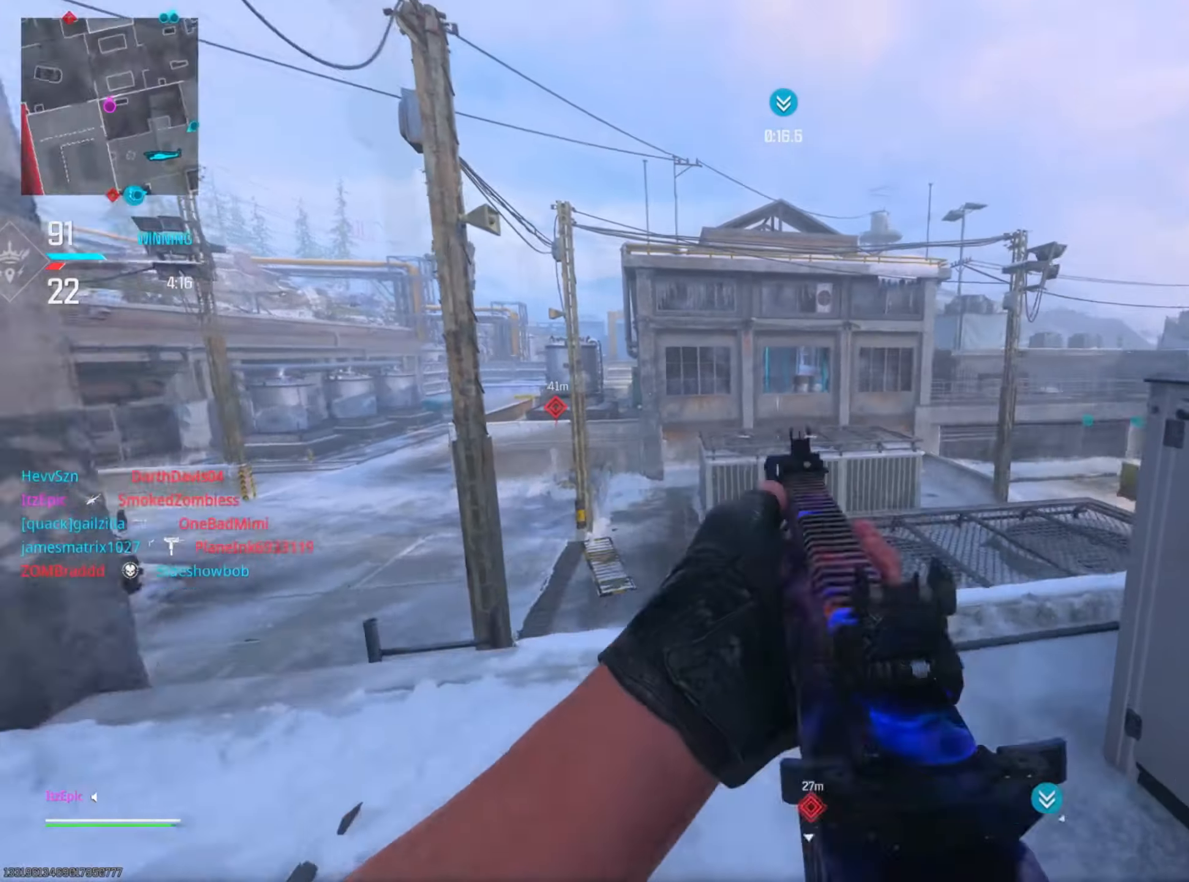
{"buttons": [], "left_stick": "down-left", "right_stick": "center", "events": [[50, "left_stick", "down-left"], [116, "right_stick", "center"], [333, "right_stick", "right"], [450, "right_stick", "center"]]}
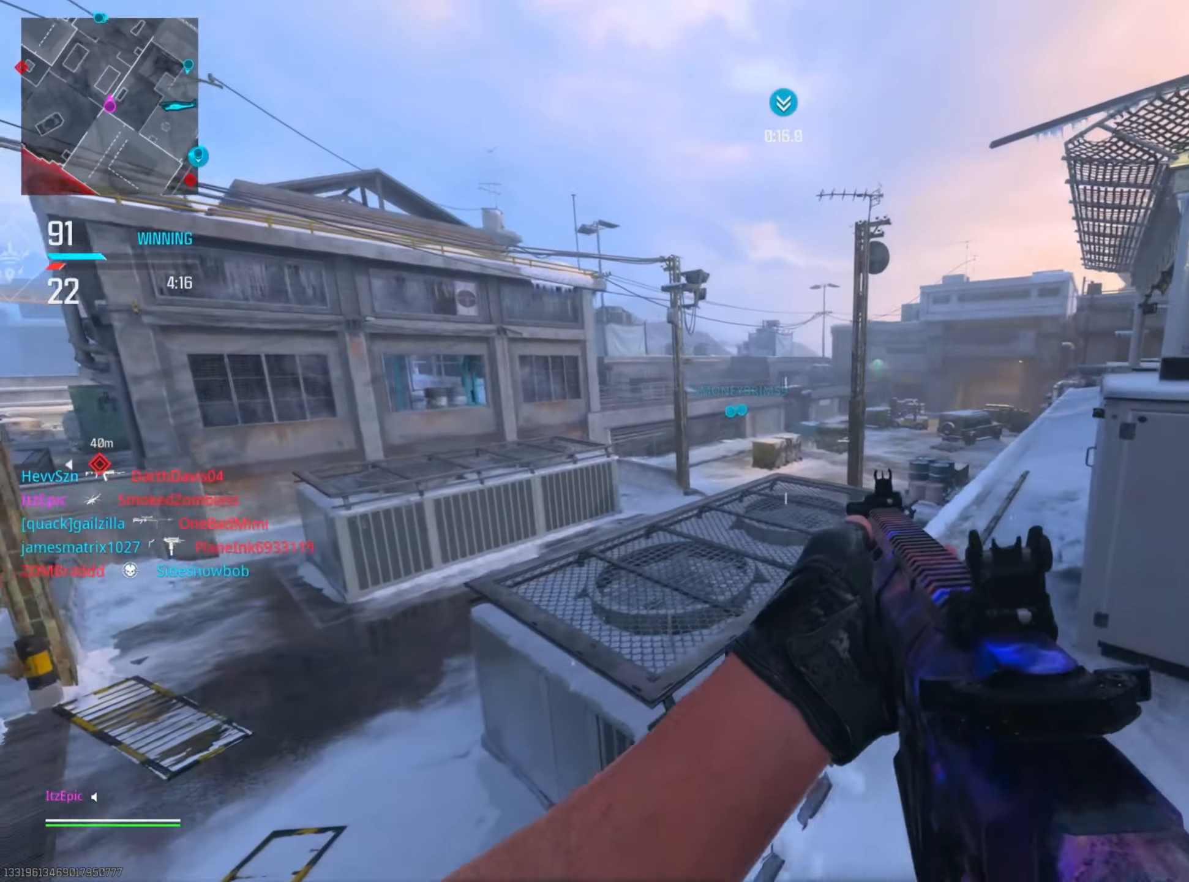
{"buttons": ["L2"], "left_stick": "right", "right_stick": "right", "events": [[67, "left_stick", "down-right"], [117, "right_stick", "left"], [200, "left_stick", "right"], [367, "right_stick", "center"], [401, "L2", "down"], [434, "right_stick", "right"]]}
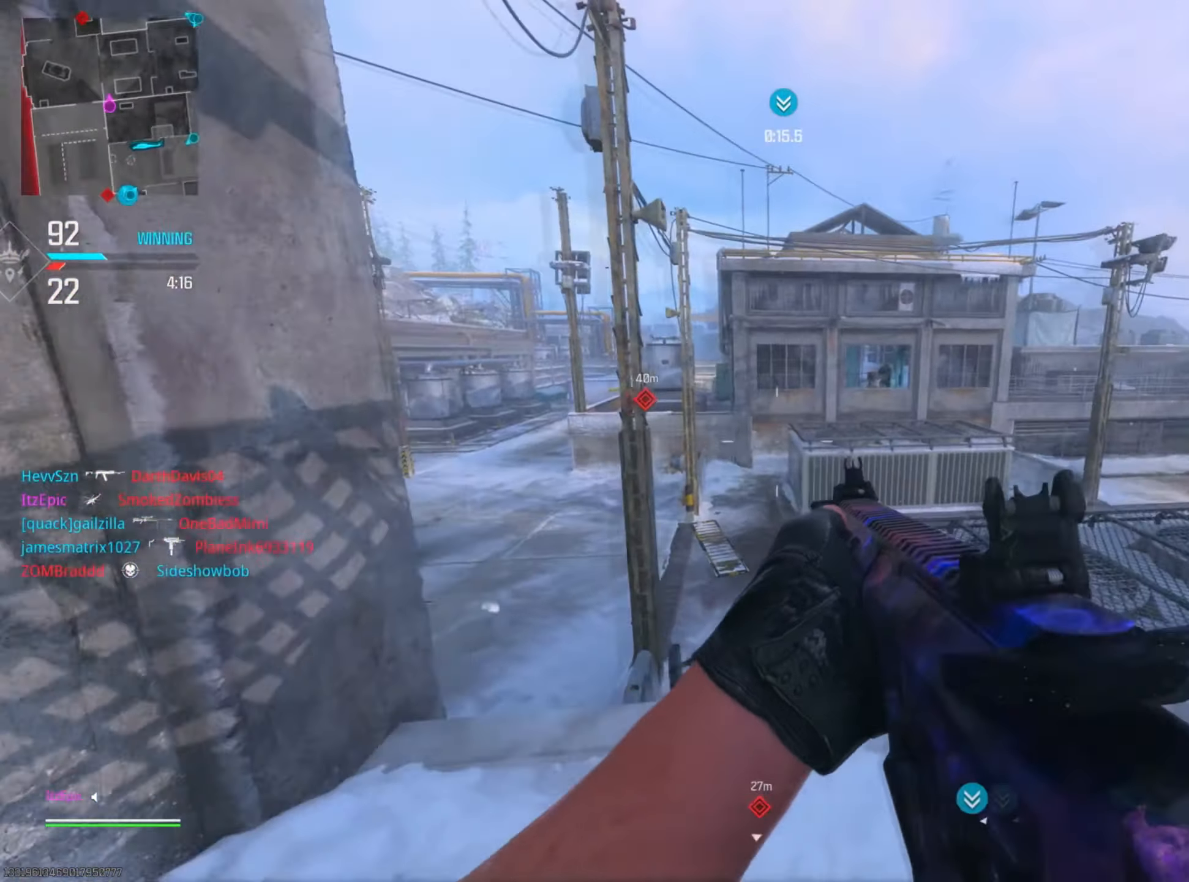
{"buttons": ["L2"], "left_stick": "right", "right_stick": "down-left", "events": [[100, "right_stick", "up"], [433, "right_stick", "center"], [500, "right_stick", "down-left"]]}
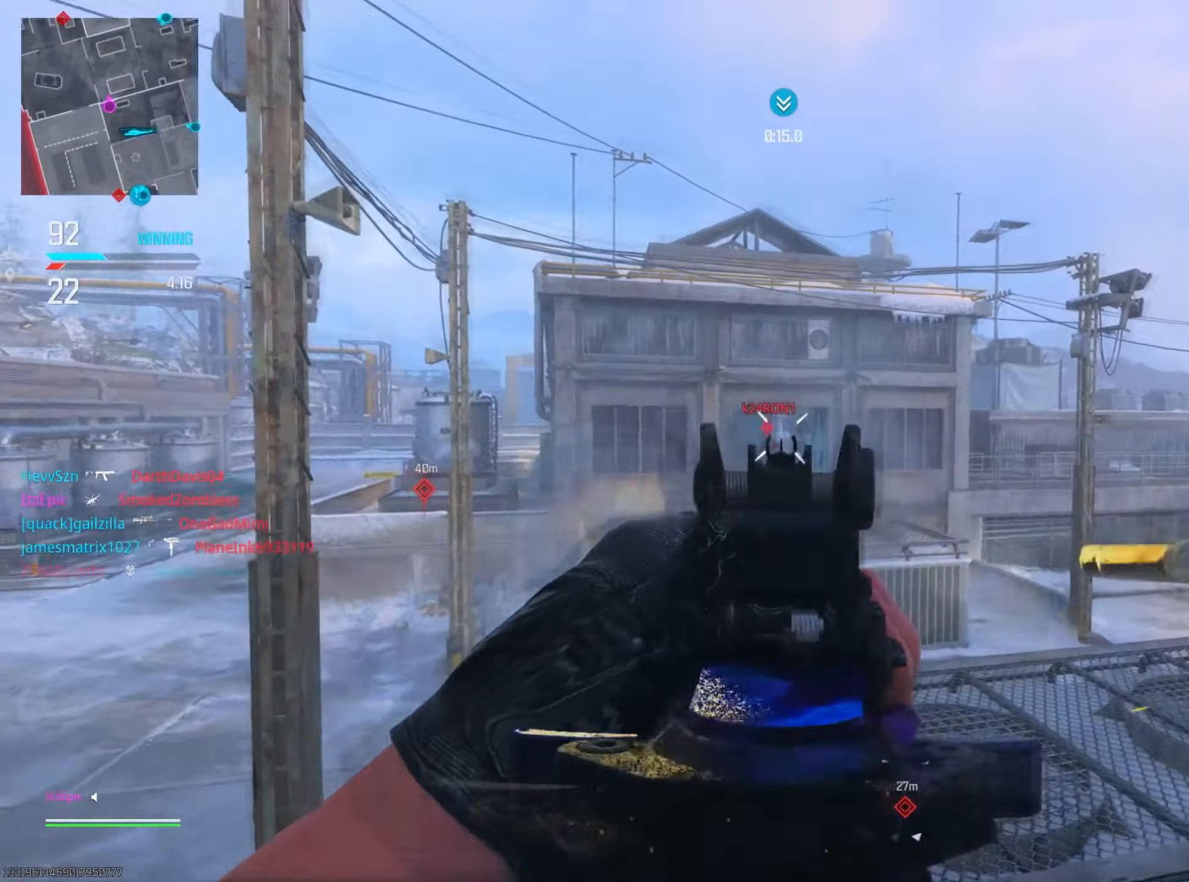
{"buttons": ["L2"], "left_stick": "down-right", "right_stick": "center", "events": [[167, "right_stick", "down"], [317, "left_stick", "down-right"], [367, "right_stick", "center"]]}
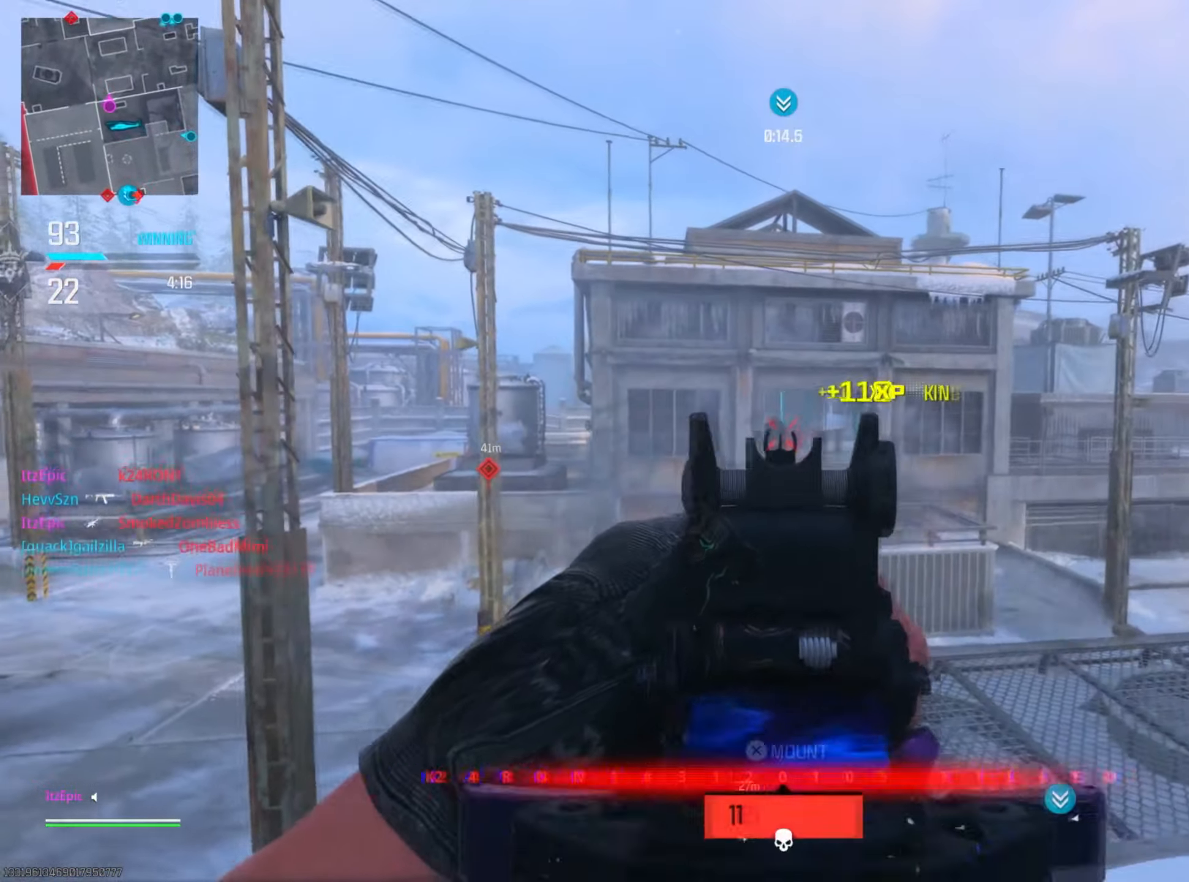
{"buttons": [], "left_stick": "right", "right_stick": "right", "events": [[116, "right_stick", "down"], [167, "L2", "up"], [217, "right_stick", "right"], [400, "left_stick", "right"]]}
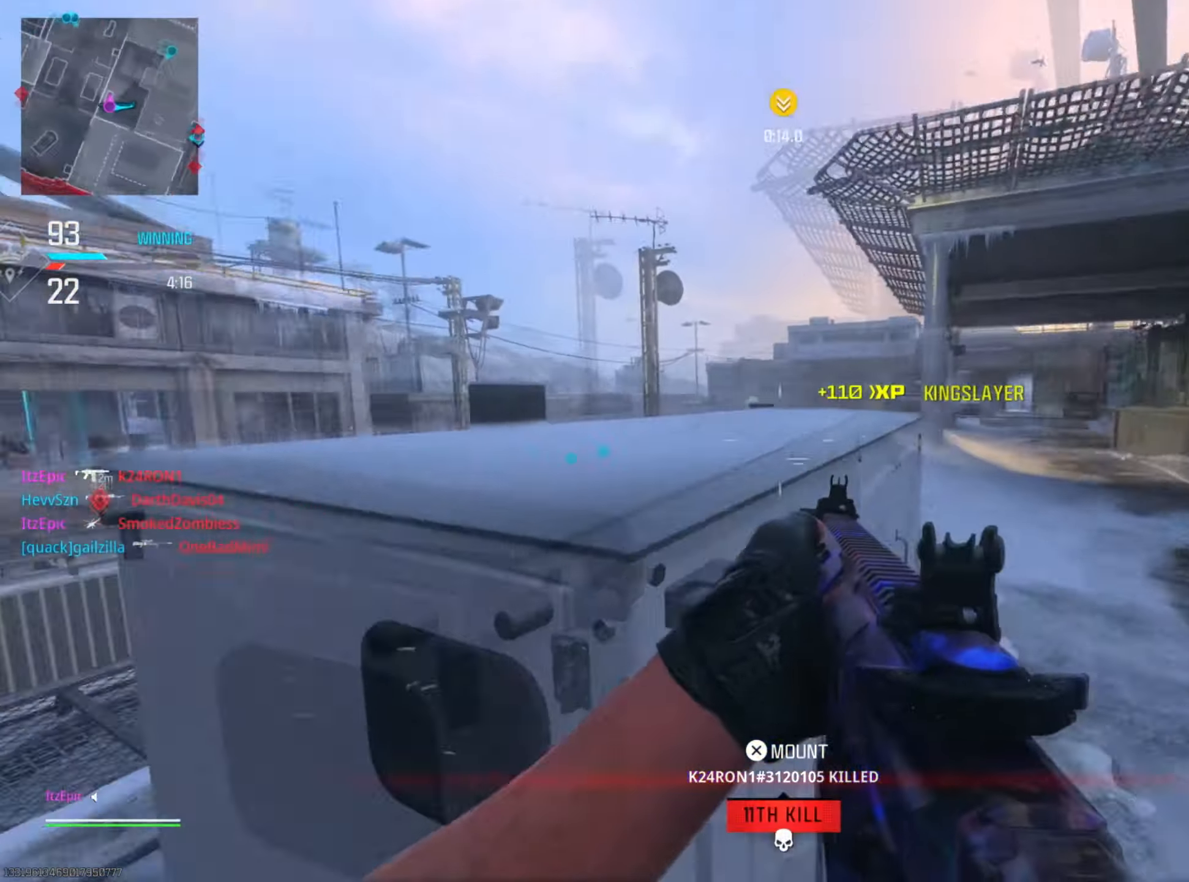
{"buttons": ["CIRCLE", "R3"], "left_stick": "up-right", "right_stick": "right", "events": [[34, "left_stick", "up-right"], [167, "CIRCLE", "down"], [200, "right_stick", "center"], [384, "right_stick", "right"], [467, "R3", "down"]]}
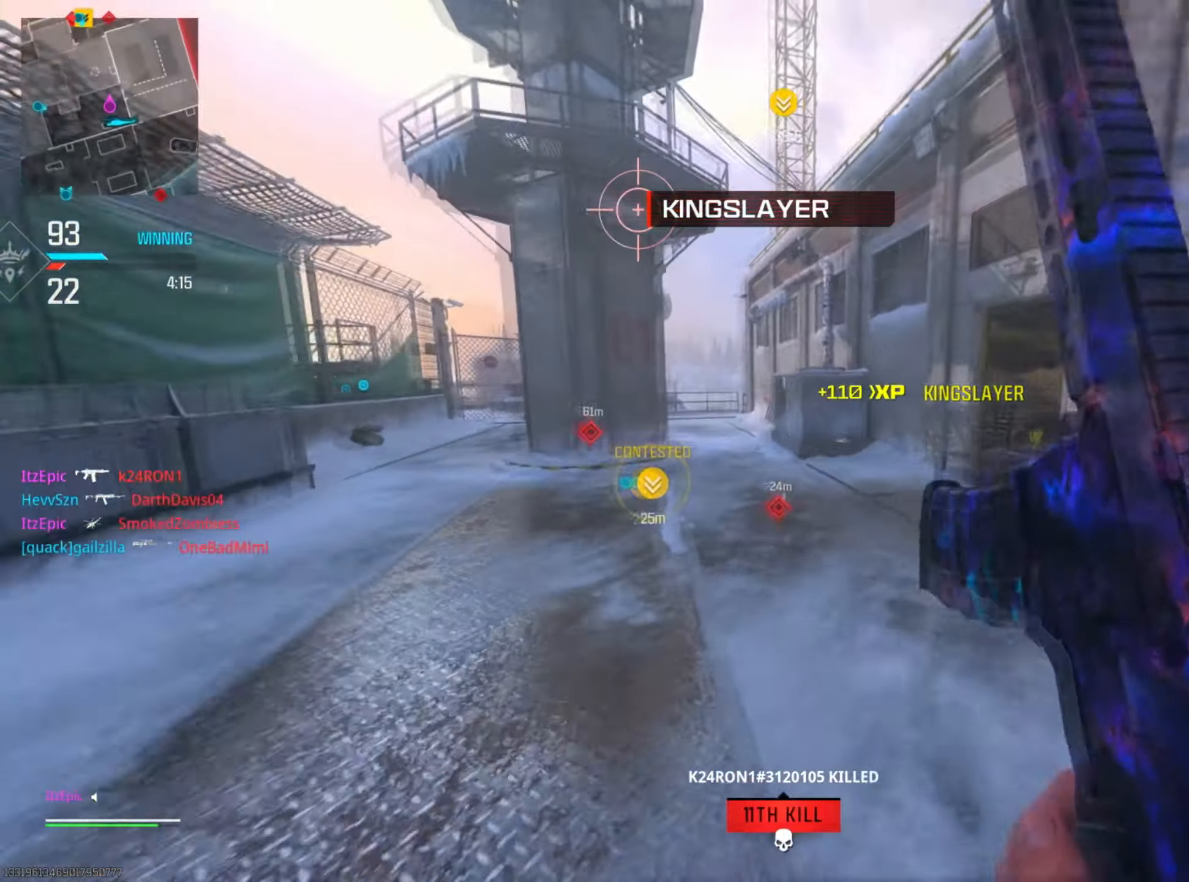
{"buttons": [], "left_stick": "up", "right_stick": "center", "events": [[66, "right_stick", "center"], [83, "CIRCLE", "up"], [83, "R3", "up"], [116, "left_stick", "up"], [133, "right_stick", "left"], [200, "right_stick", "center"]]}
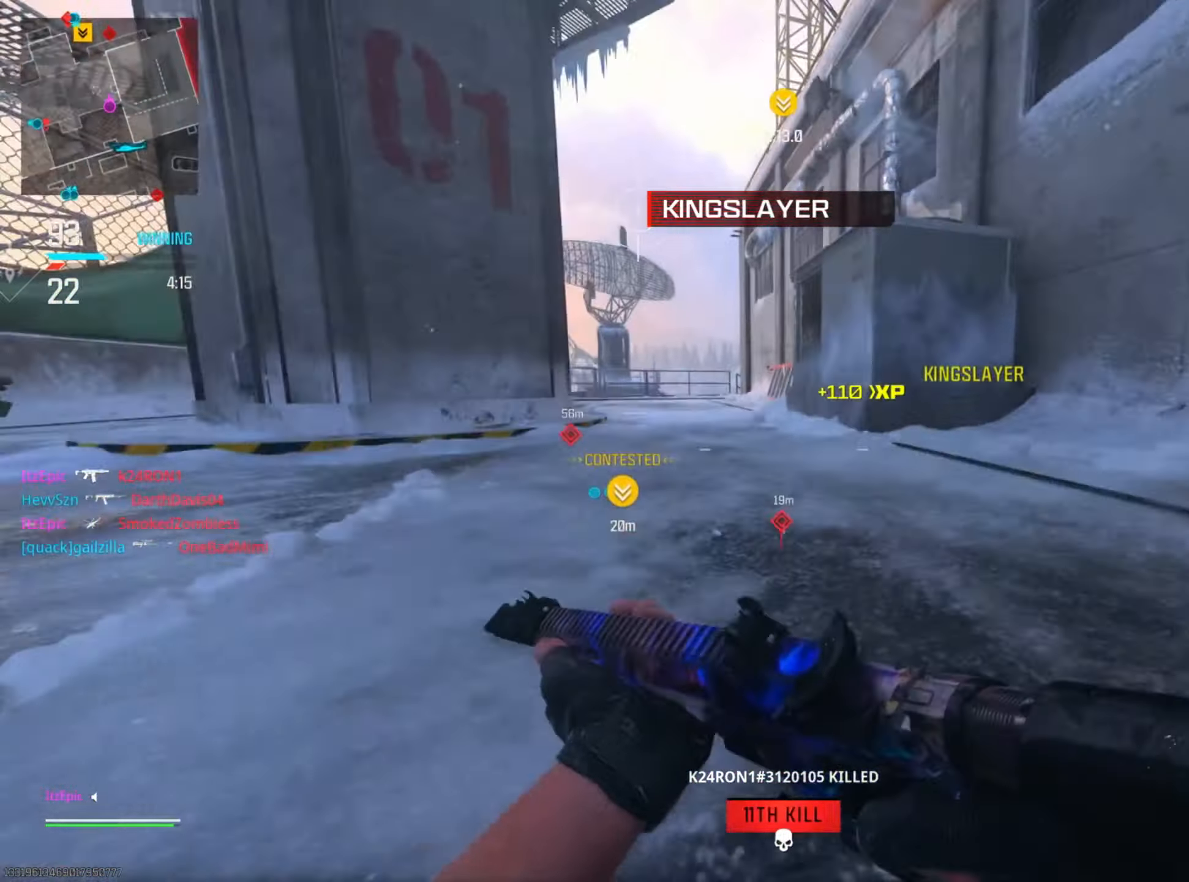
{"buttons": [], "left_stick": "up", "right_stick": "left", "events": [[150, "L3", "down"], [267, "L3", "up"], [367, "L3", "down"], [467, "right_stick", "left"], [484, "L3", "up"]]}
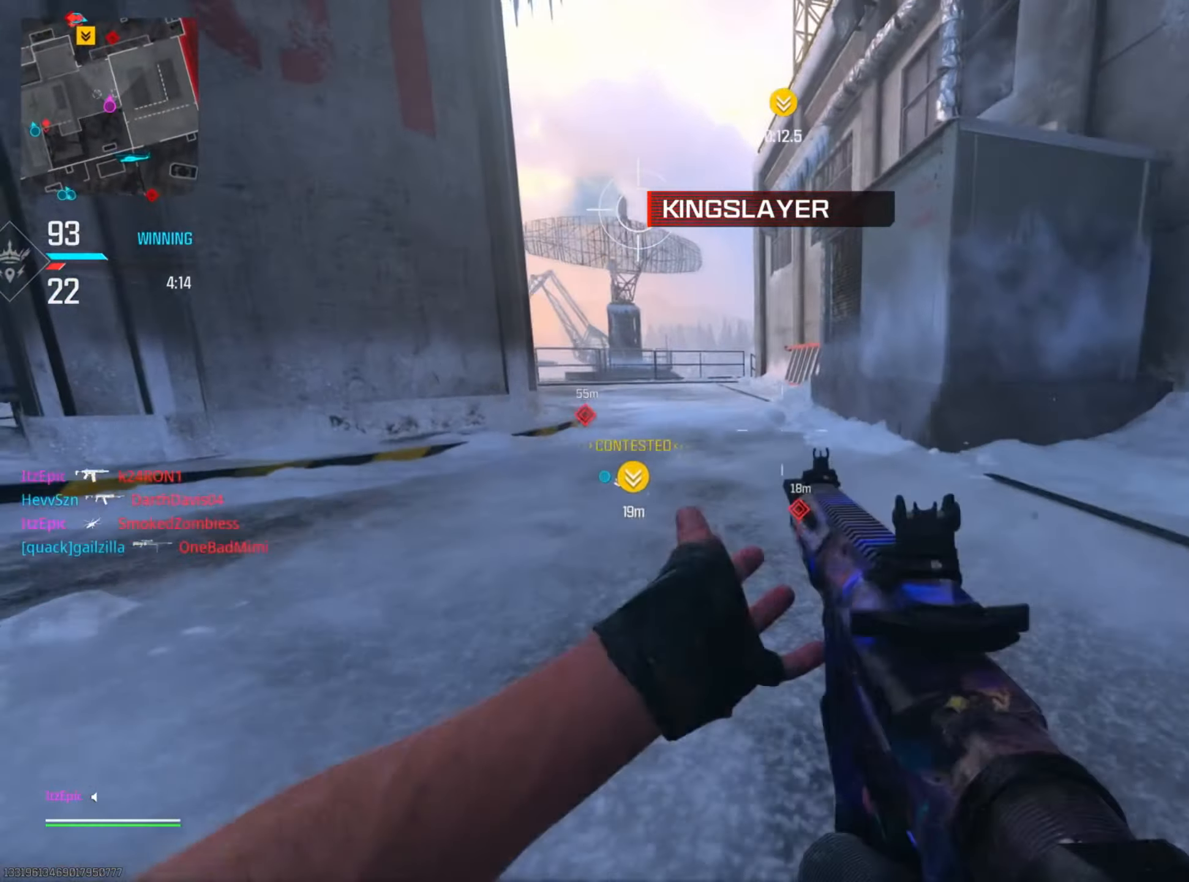
{"buttons": [], "left_stick": "up", "right_stick": "left", "events": [[50, "right_stick", "center"], [100, "L3", "down"], [200, "L3", "up"], [484, "right_stick", "left"]]}
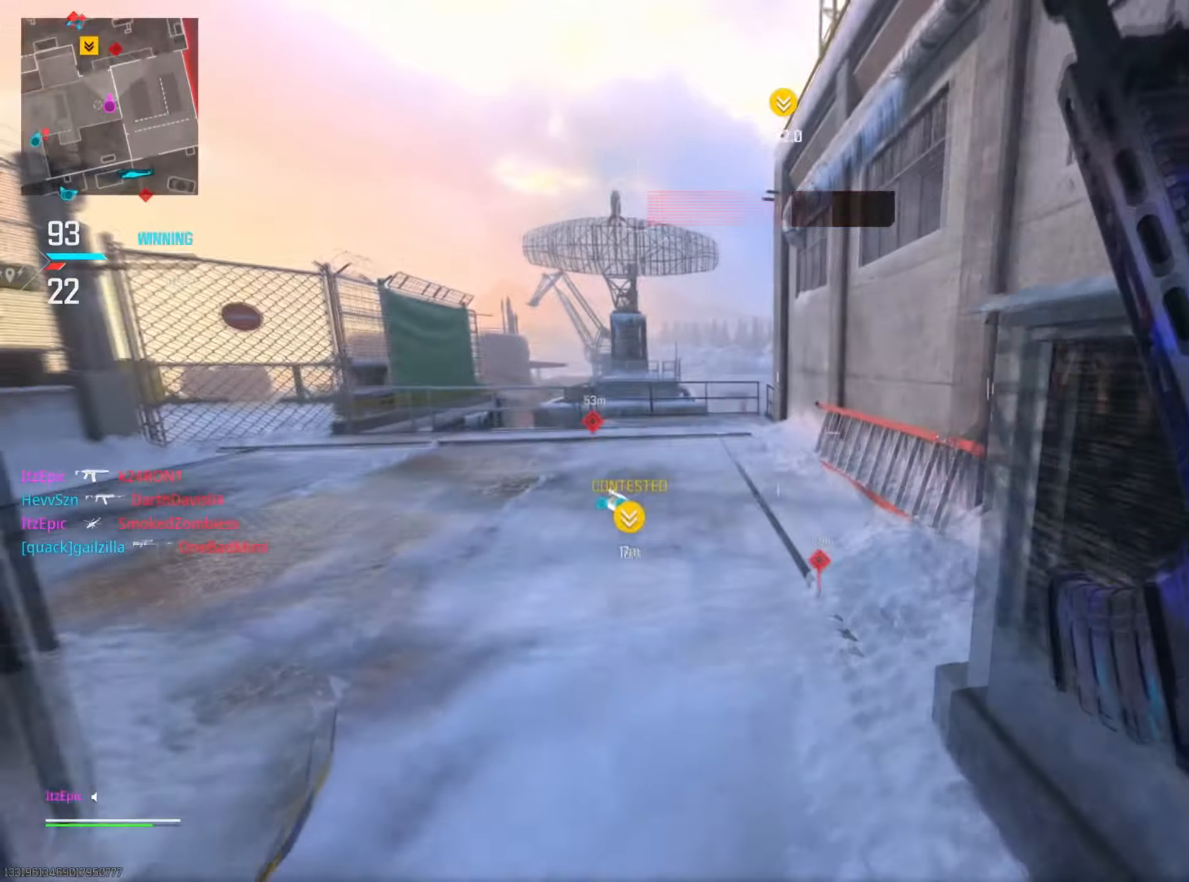
{"buttons": [], "left_stick": "up", "right_stick": "center", "events": [[17, "right_stick", "down-left"], [201, "right_stick", "center"]]}
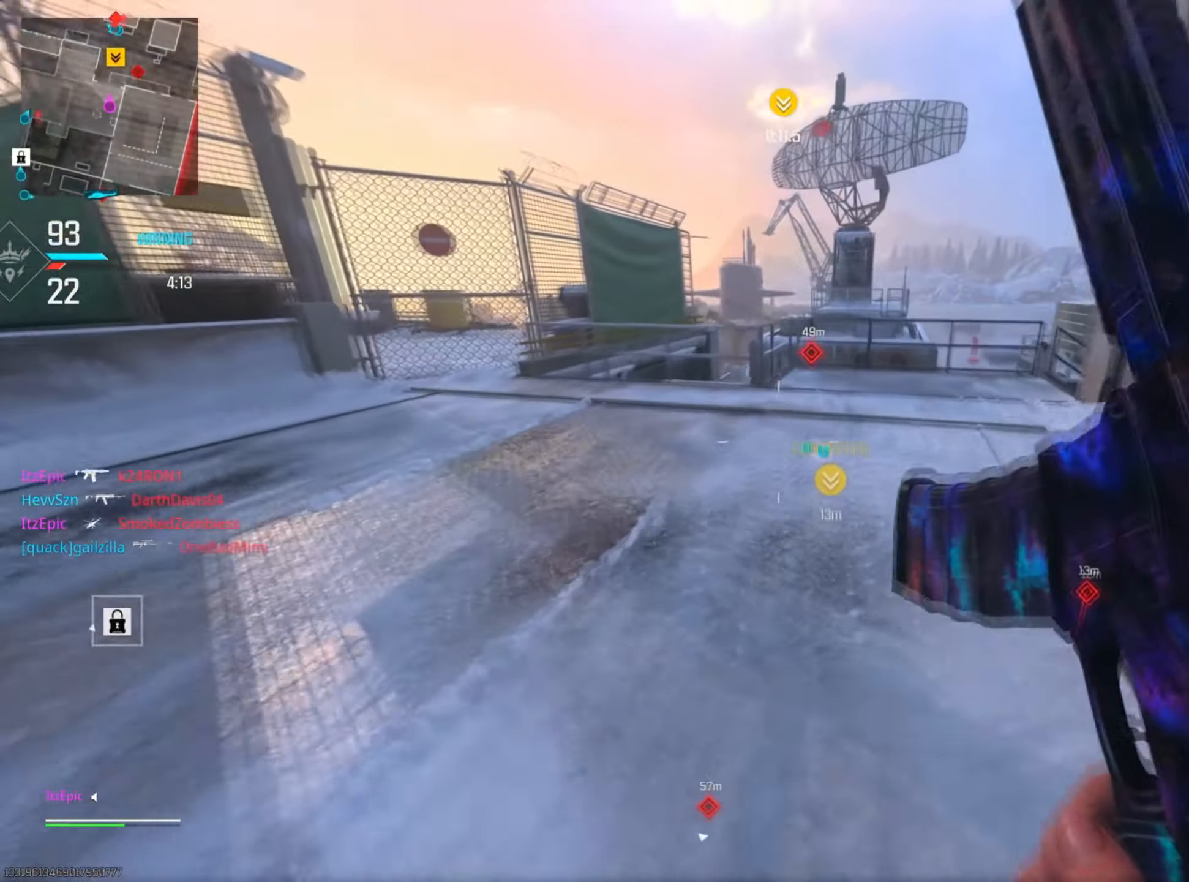
{"buttons": ["L2"], "left_stick": "left", "right_stick": "down-left", "events": [[67, "R3", "down"], [133, "left_stick", "left"], [234, "L2", "down"], [250, "R3", "up"], [450, "right_stick", "down-left"]]}
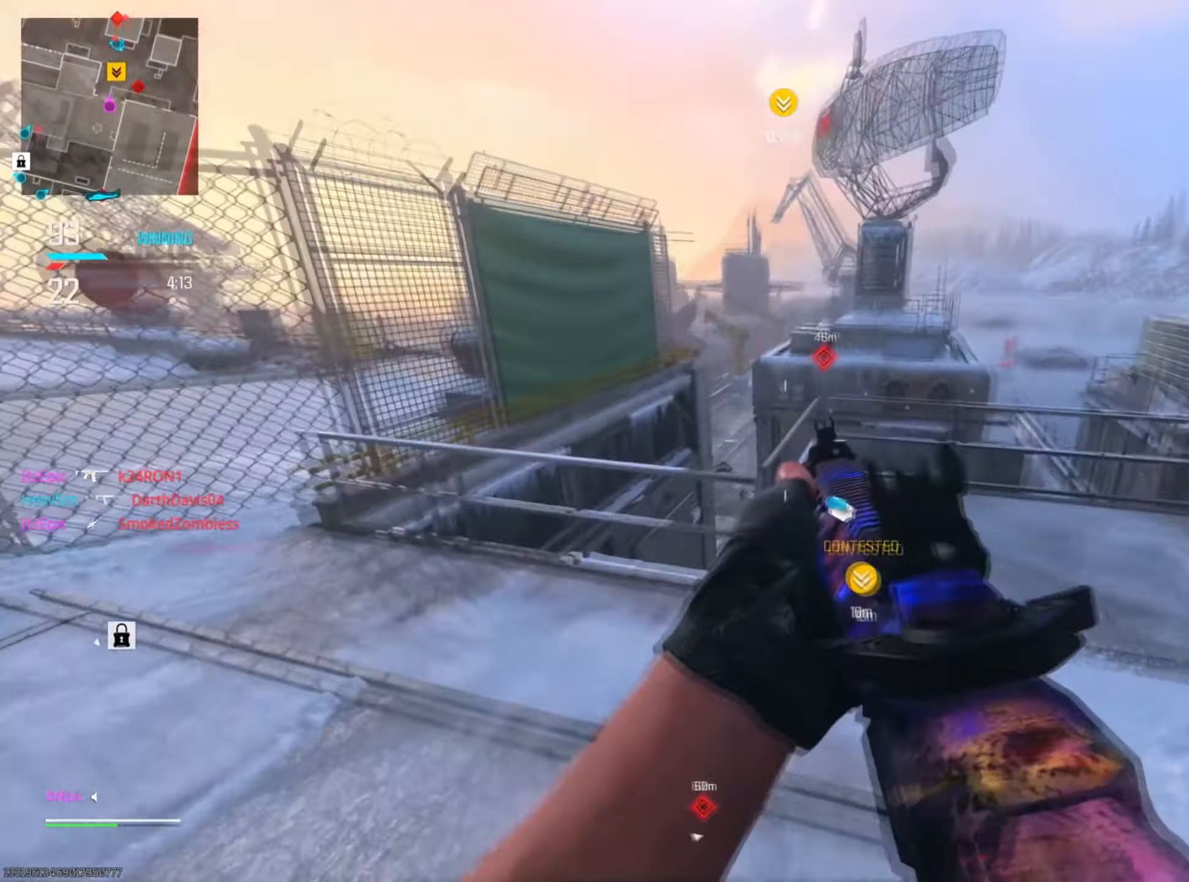
{"buttons": ["L2"], "left_stick": "left", "right_stick": "center", "events": [[51, "right_stick", "down"], [284, "right_stick", "center"]]}
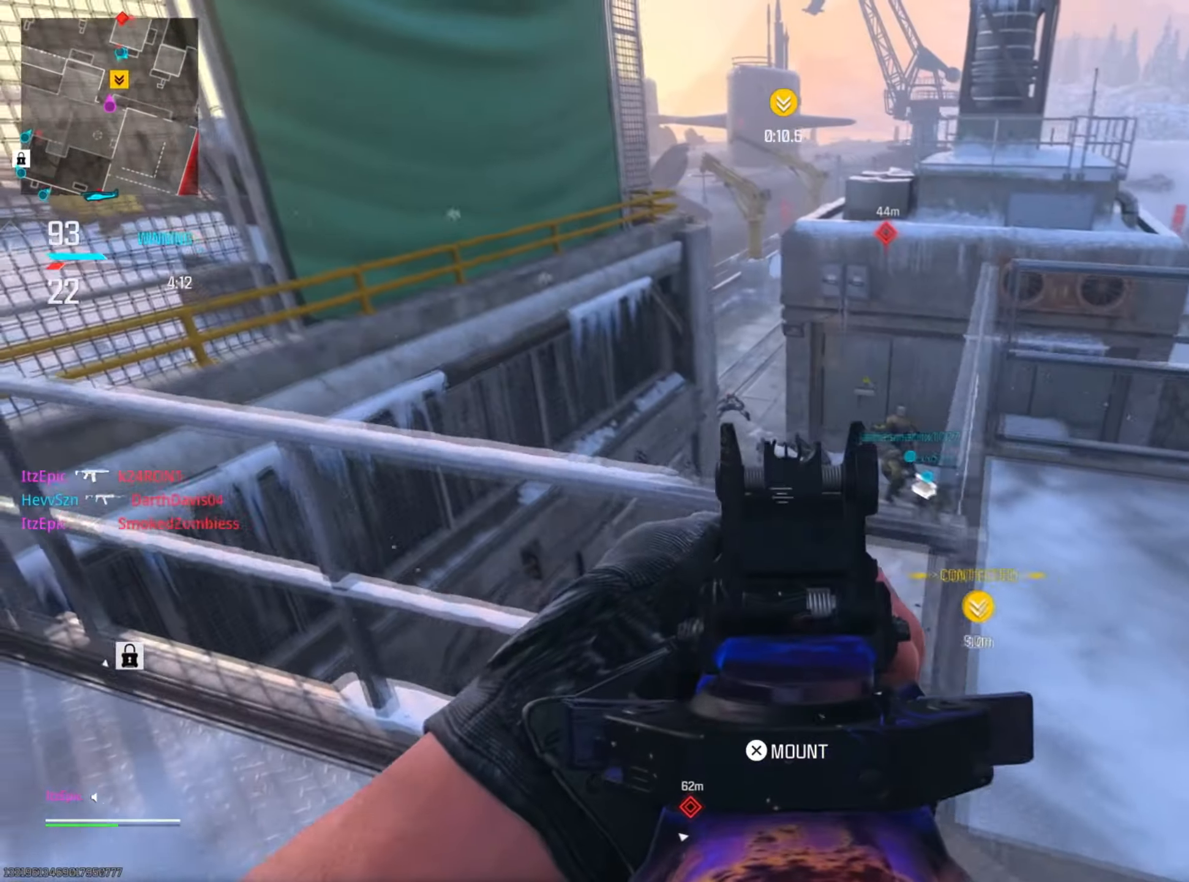
{"buttons": ["L2"], "left_stick": "left", "right_stick": "down-right", "events": [[133, "right_stick", "right"], [434, "right_stick", "down-right"]]}